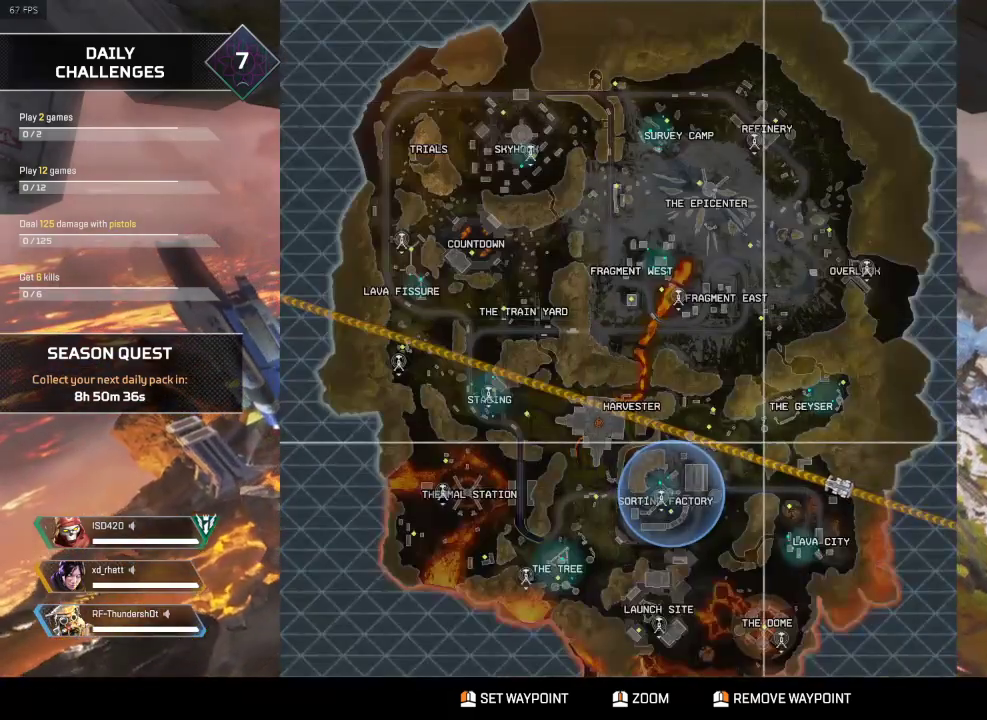
Gameplay with keyboard; each line is a JSON object with the keys held at the frame after it. "events" lists presses ("down") and releases ("up") of "1", "2", "3", "4", "5", "a", "alt", "c", "caps_lock", "ctrl", "d", "down", "e", "escape", "f", "g", "left", "q", "r", "right", "s", "shift", "space", "super", "t", "tab", "up", "v", "w", "x" and "z" between this image and that frame as [ms after this image, input, new state], when the widget could be followed in between. No other keys are recorded. Mouse input is not recorded.
{"keys": ["escape"], "events": [[450, "escape", "down"]]}
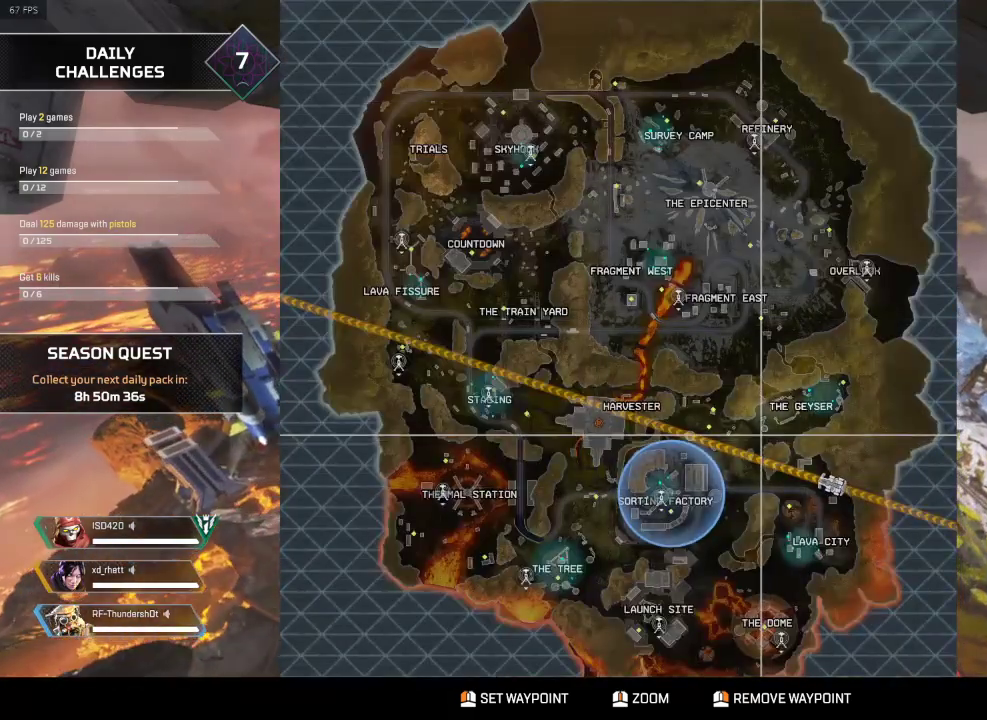
{"keys": [], "events": [[100, "escape", "up"]]}
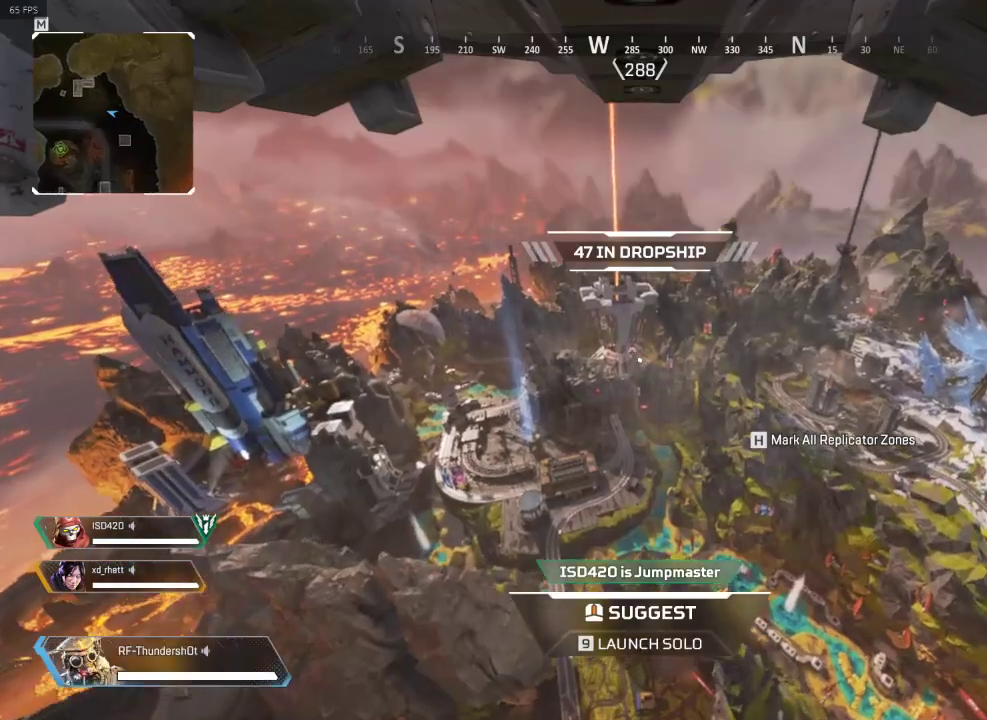
{"keys": [], "events": []}
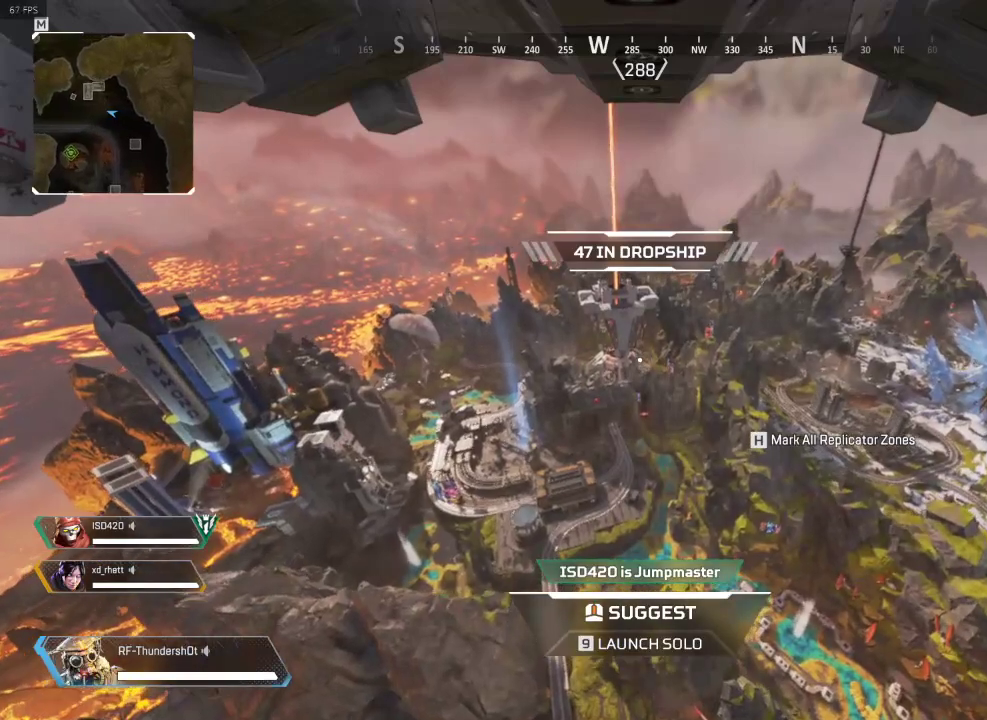
{"keys": [], "events": [[200, "g", "down"], [384, "g", "up"]]}